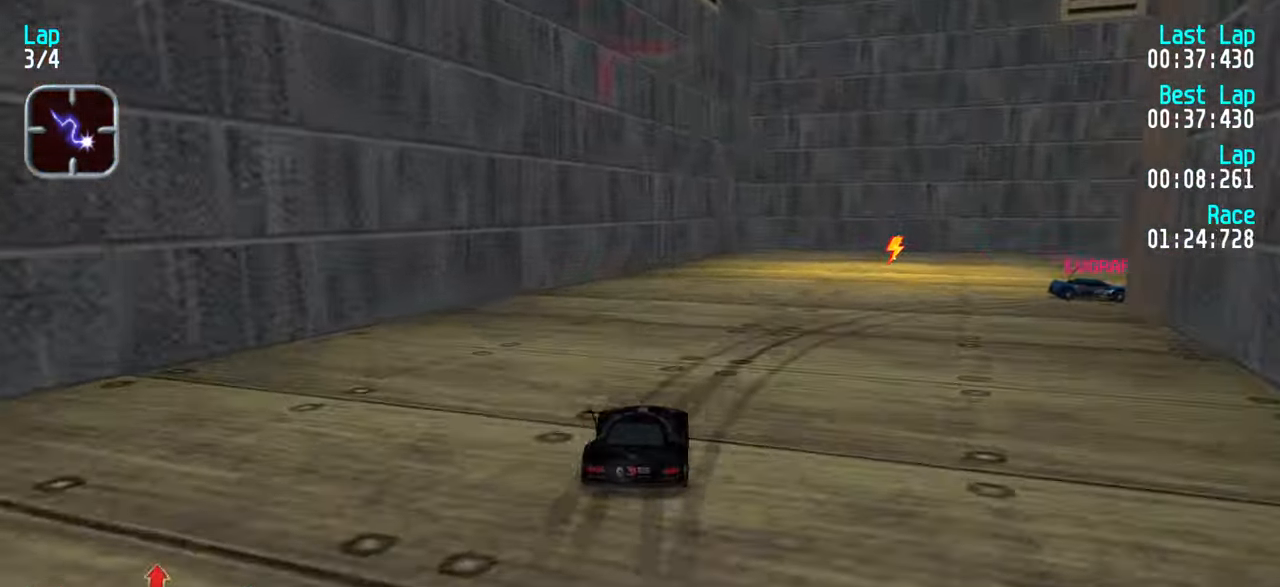
Gameplay with keyboard; each line is a JSON object with the keys held at the frame after it. "events" lists presses ("down") and releases ("up") of "down", "left", "right" and "up" between this image and that frame as [ms after this image, input, new state], when the widget could be followed in between. No other keys are recorded. Mouse input is not recorded.
{"keys": ["right", "up"], "events": [[50, "down", "up"], [83, "right", "down"], [183, "up", "down"], [333, "up", "up"], [417, "up", "down"]]}
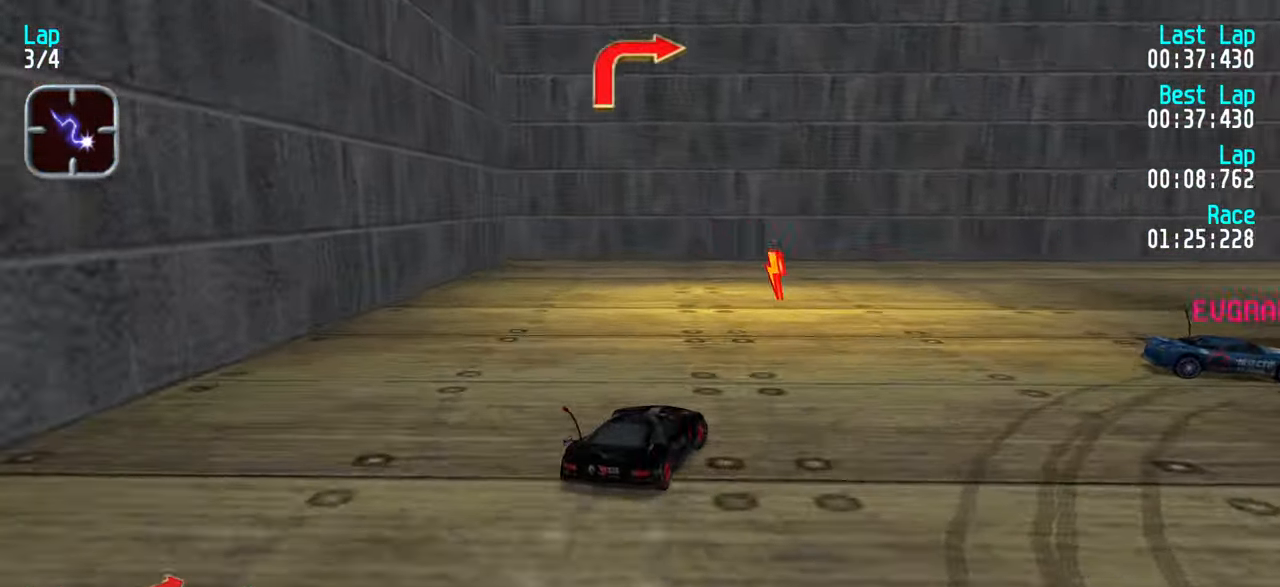
{"keys": ["right"], "events": [[67, "up", "up"], [167, "up", "down"], [300, "up", "up"], [383, "up", "down"], [483, "up", "up"]]}
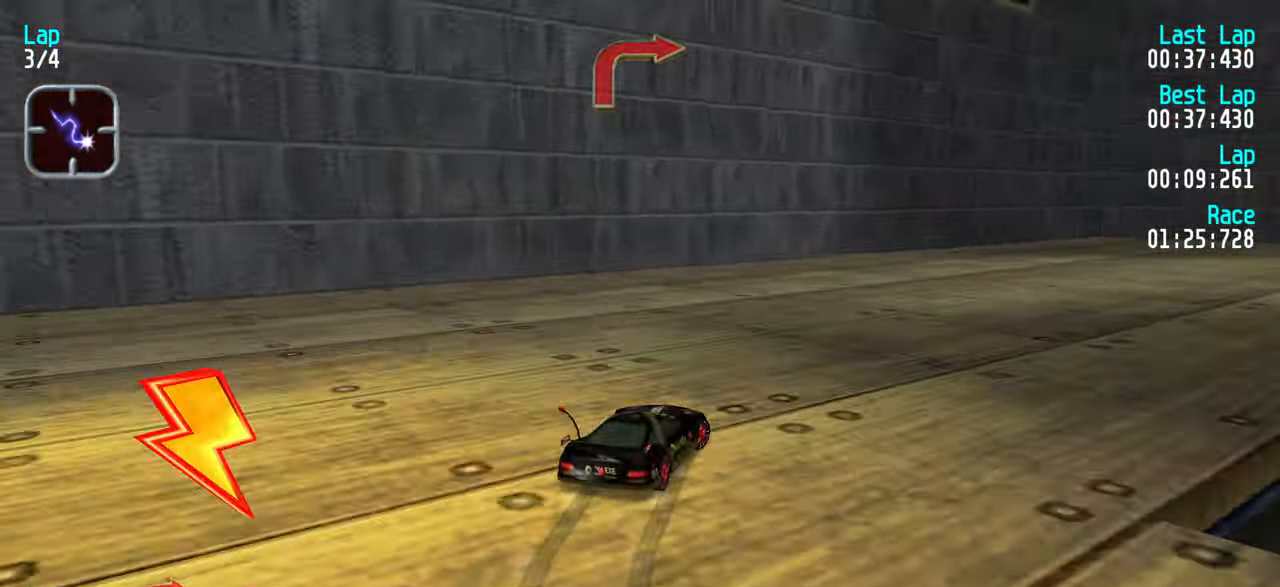
{"keys": ["right", "up"], "events": [[83, "up", "down"], [167, "up", "up"], [267, "up", "down"], [400, "right", "up"], [500, "right", "down"]]}
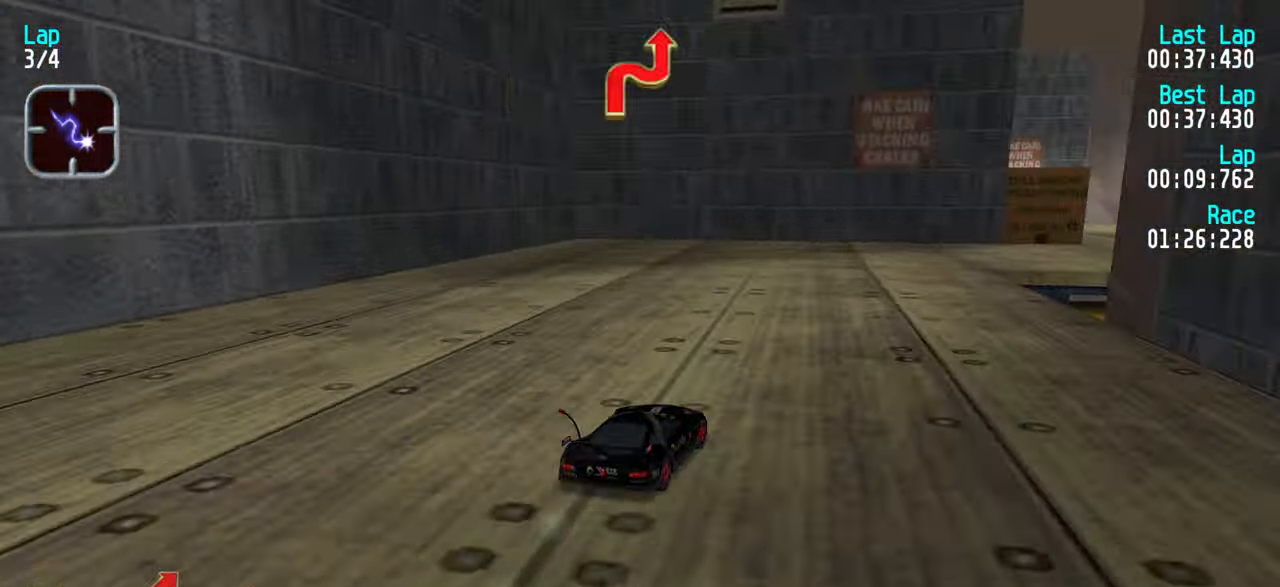
{"keys": ["up"], "events": [[50, "right", "up"], [133, "right", "down"], [233, "right", "up"], [333, "right", "down"], [467, "right", "up"]]}
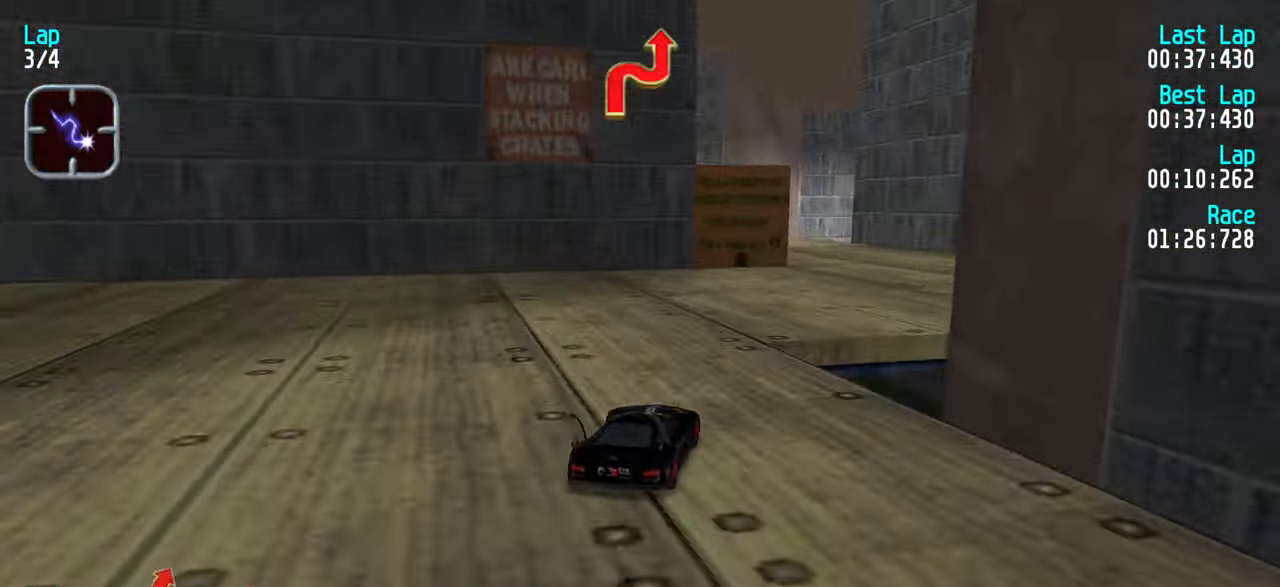
{"keys": ["up"], "events": [[17, "right", "down"], [100, "right", "up"], [334, "left", "down"], [434, "left", "up"]]}
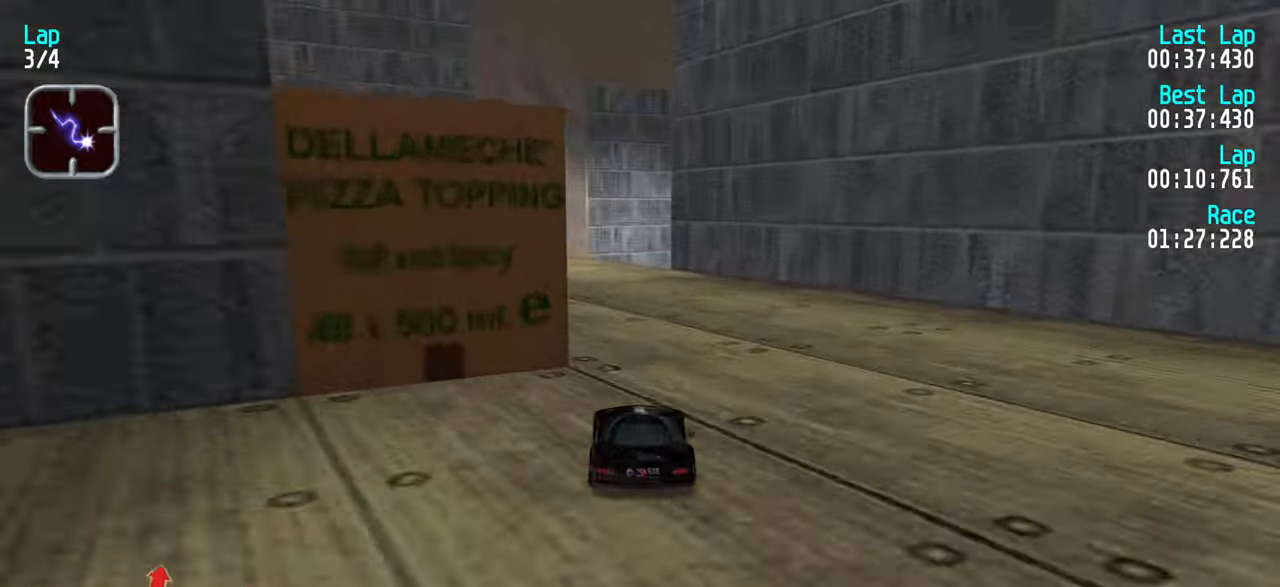
{"keys": ["right"], "events": [[117, "up", "up"], [267, "down", "down"], [400, "right", "down"], [500, "down", "up"]]}
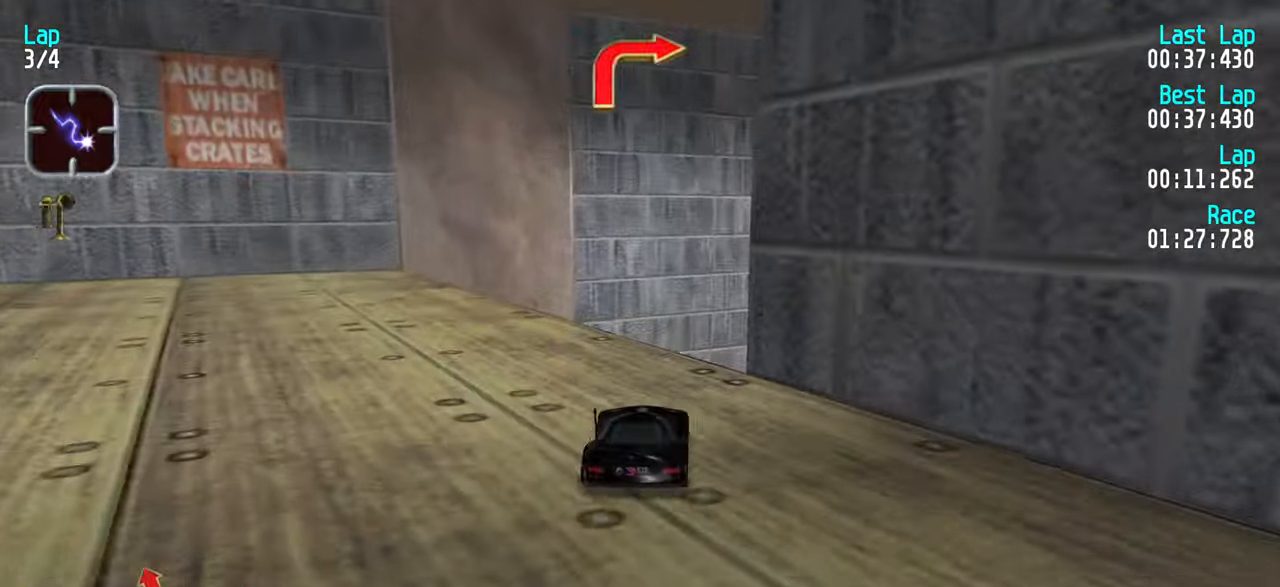
{"keys": ["up"], "events": [[150, "up", "down"], [234, "right", "up"]]}
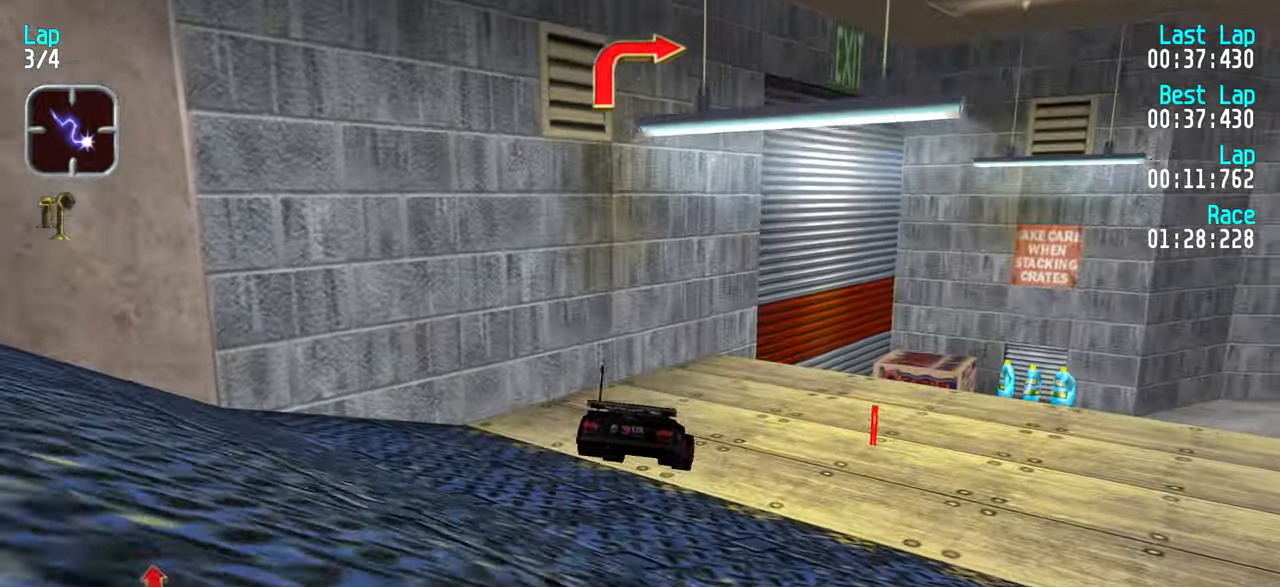
{"keys": ["right", "up"], "events": [[100, "right", "down"], [250, "right", "up"], [350, "right", "down"]]}
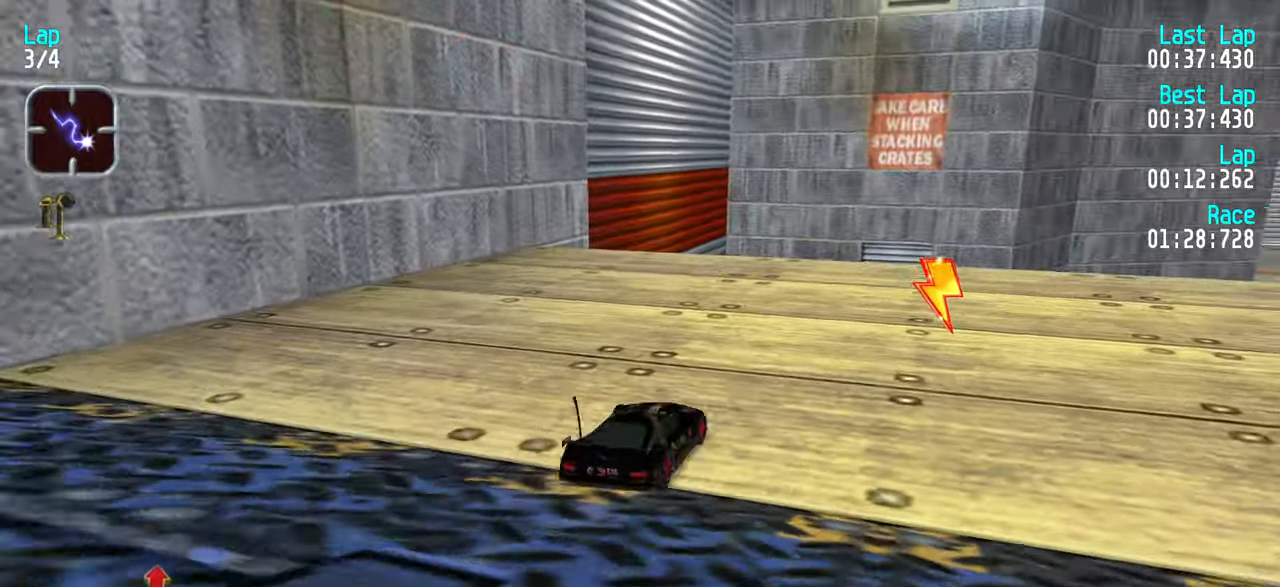
{"keys": ["right", "up"], "events": [[34, "right", "up"], [67, "right", "down"], [217, "right", "up"], [267, "right", "down"], [400, "right", "up"], [450, "right", "down"]]}
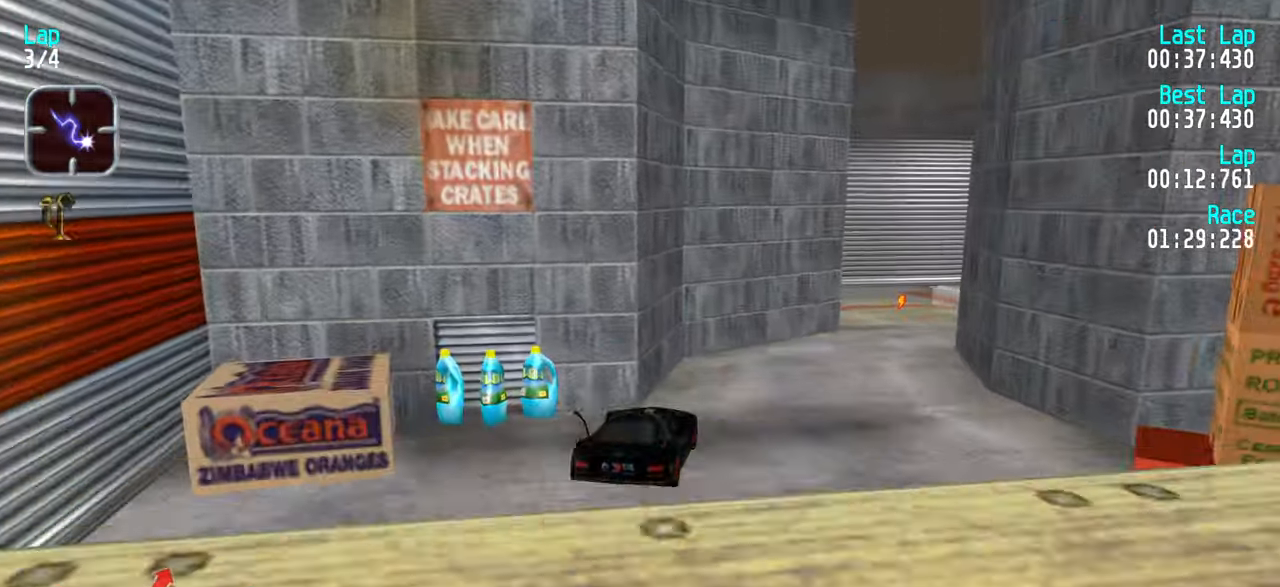
{"keys": ["up"], "events": [[50, "right", "up"]]}
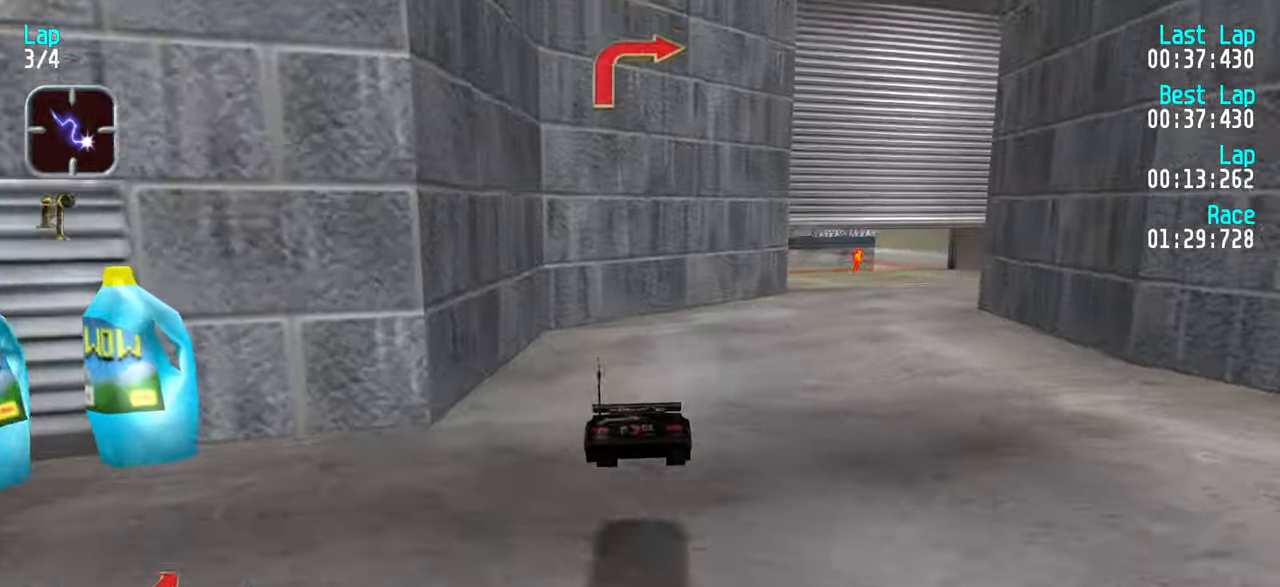
{"keys": ["up"], "events": [[17, "right", "down"], [117, "right", "up"], [200, "right", "down"], [300, "right", "up"], [384, "right", "down"], [434, "right", "up"]]}
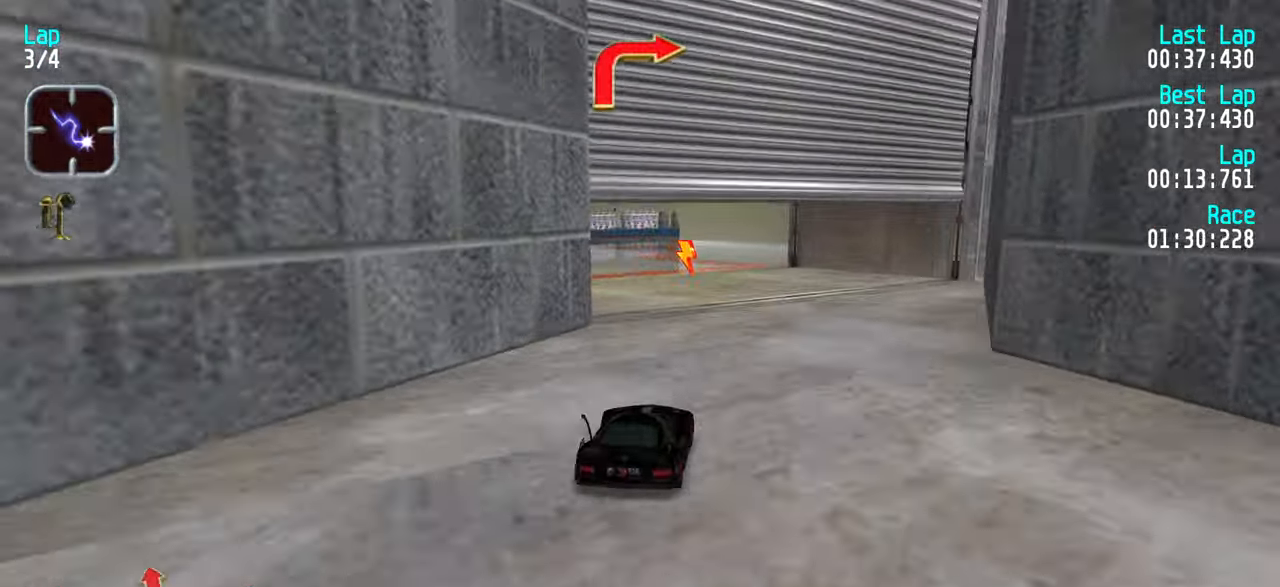
{"keys": ["right", "up"], "events": [[34, "left", "down"], [117, "left", "up"], [217, "left", "down"], [267, "left", "up"], [500, "right", "down"]]}
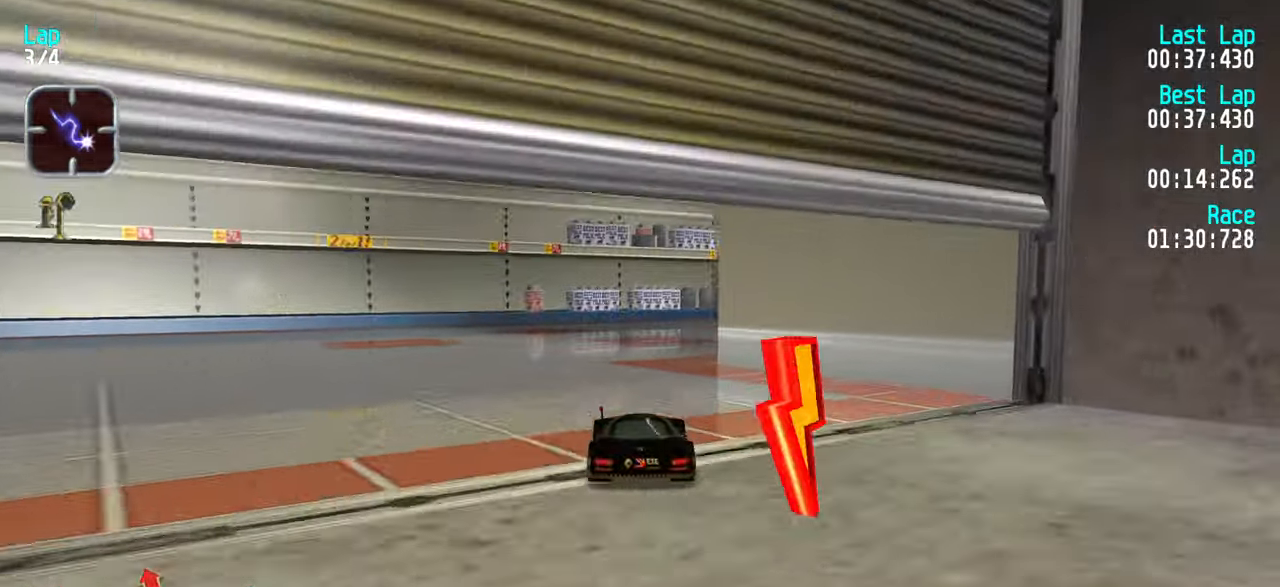
{"keys": ["up"], "events": [[84, "right", "up"], [134, "right", "down"], [284, "right", "up"], [317, "right", "down"], [367, "right", "up"]]}
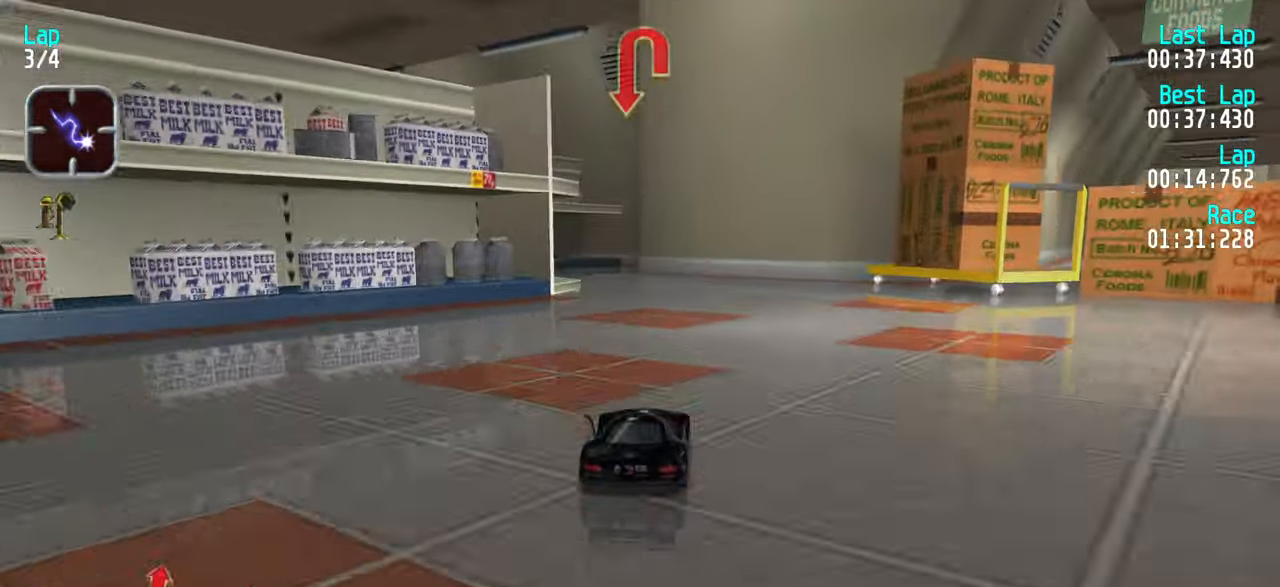
{"keys": ["left"], "events": [[17, "up", "up"], [100, "down", "down"], [250, "down", "up"], [334, "left", "down"]]}
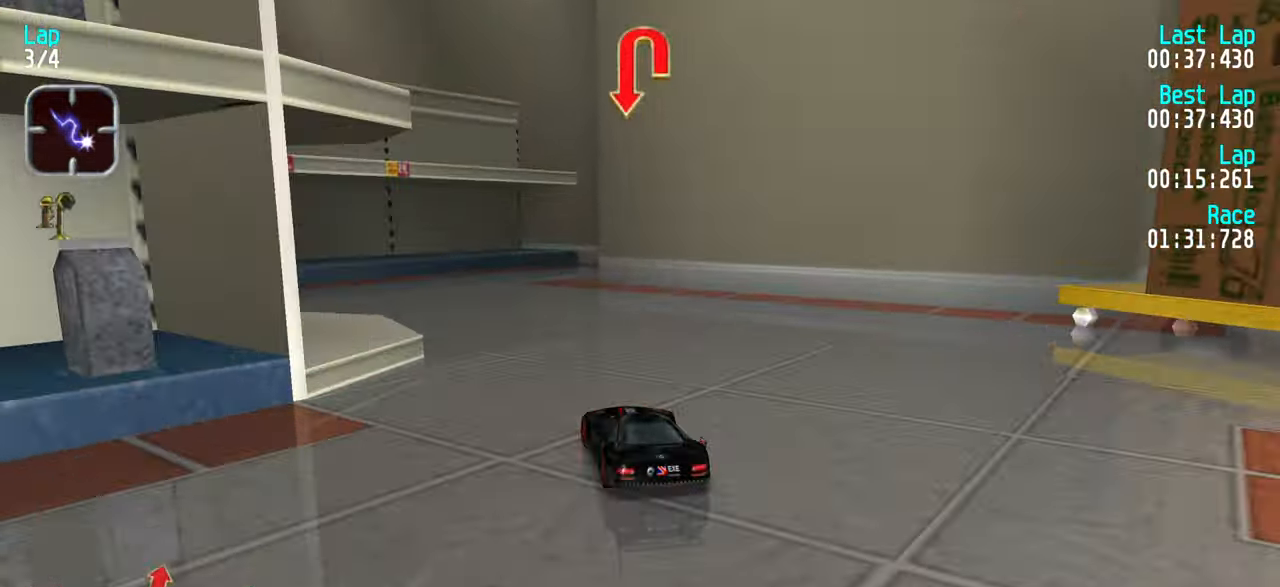
{"keys": ["left", "up"], "events": [[67, "up", "down"], [217, "up", "up"], [317, "up", "down"]]}
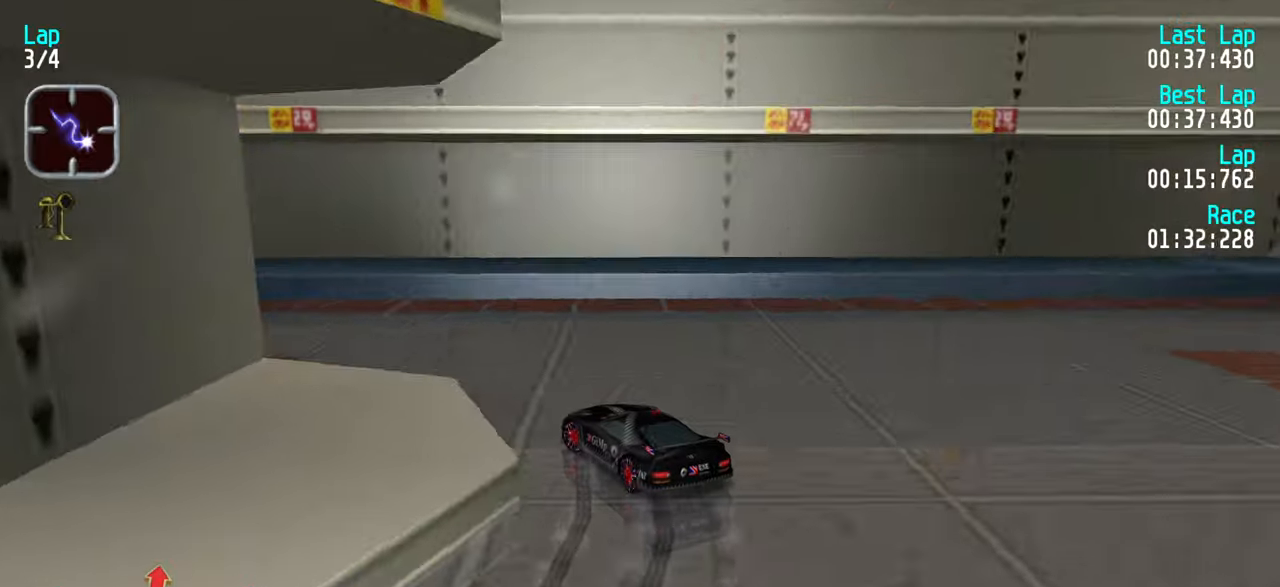
{"keys": ["left", "up"], "events": [[283, "left", "up"], [333, "left", "down"]]}
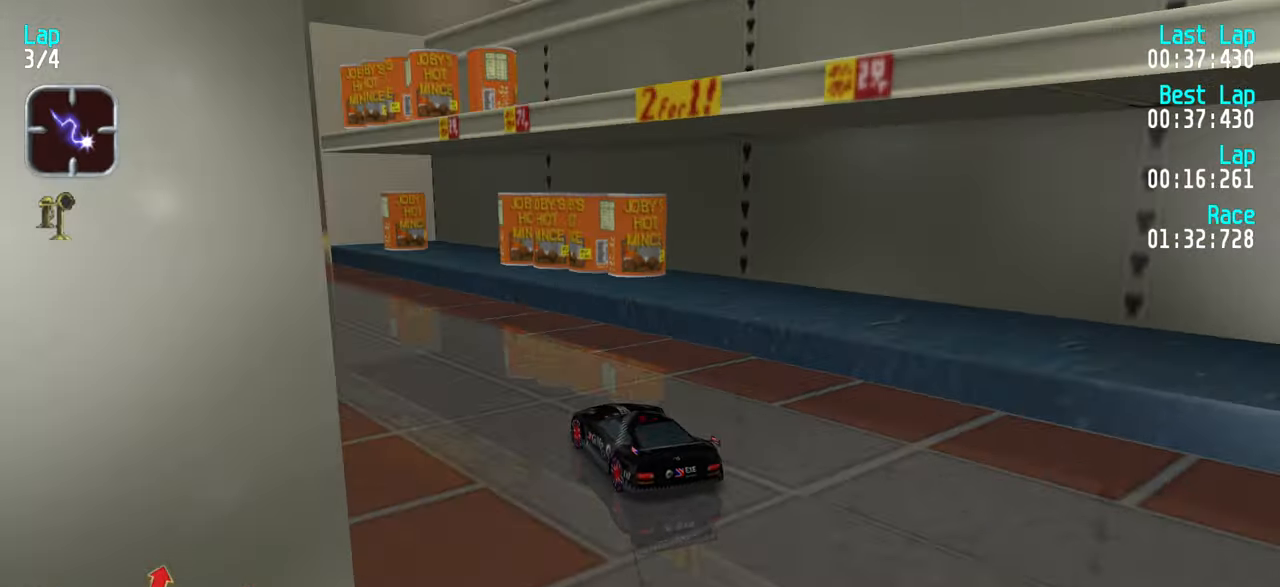
{"keys": [], "events": [[66, "left", "up"], [150, "left", "down"], [200, "left", "up"], [300, "left", "down"], [350, "left", "up"], [433, "up", "up"]]}
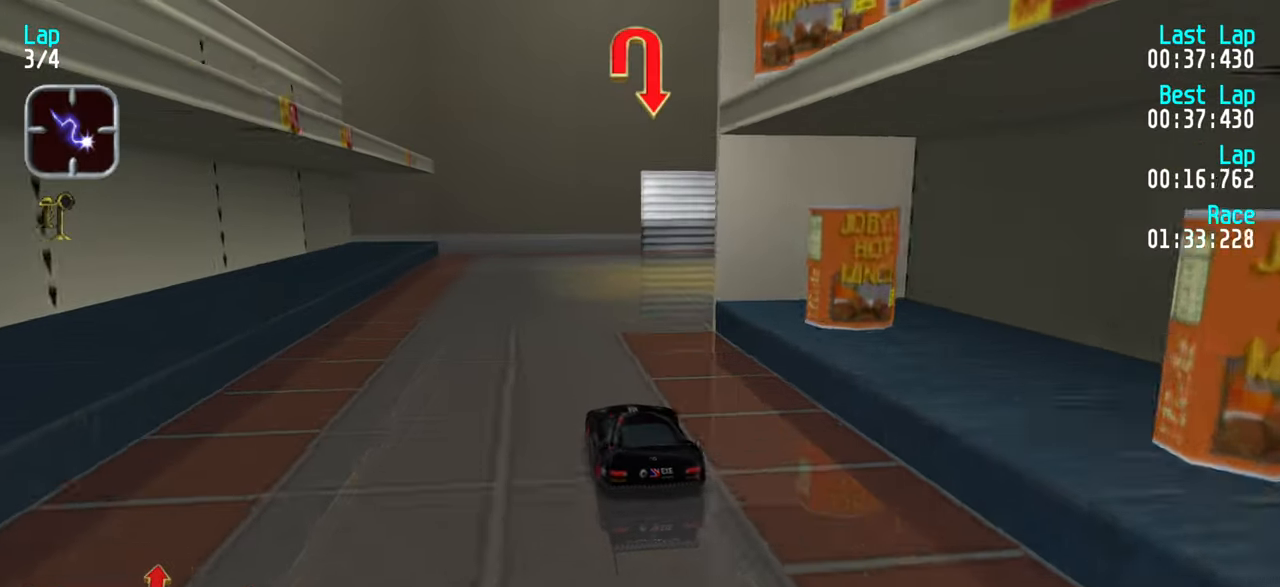
{"keys": ["right", "up"], "events": [[33, "down", "down"], [83, "right", "down"], [133, "down", "up"], [500, "up", "down"]]}
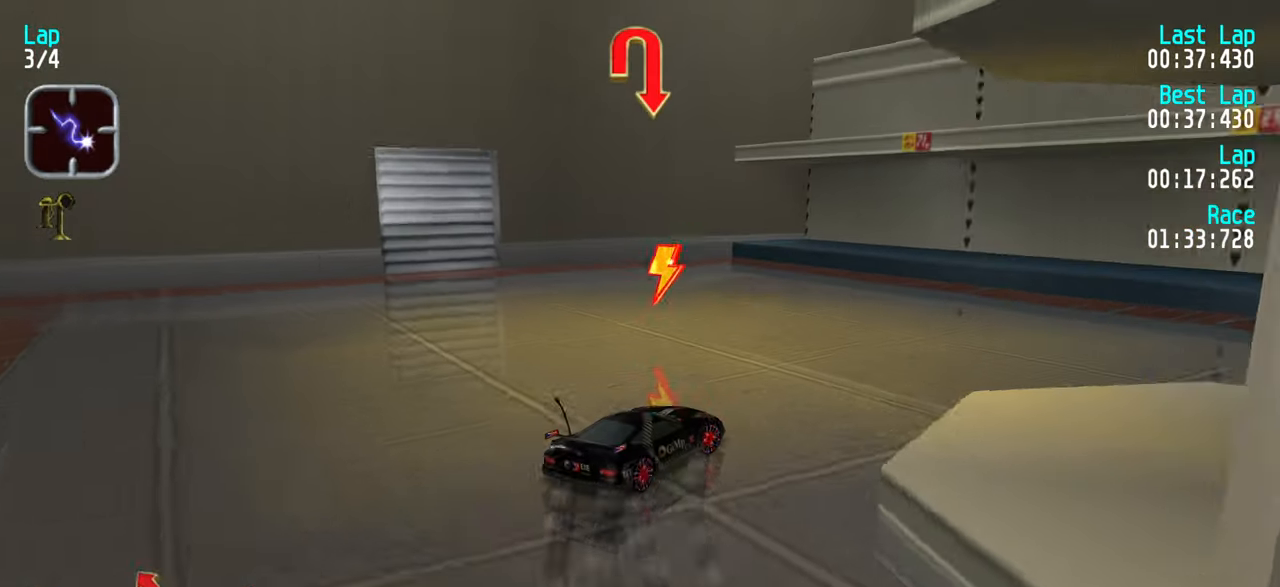
{"keys": ["right", "up"], "events": [[383, "right", "up"], [416, "right", "down"]]}
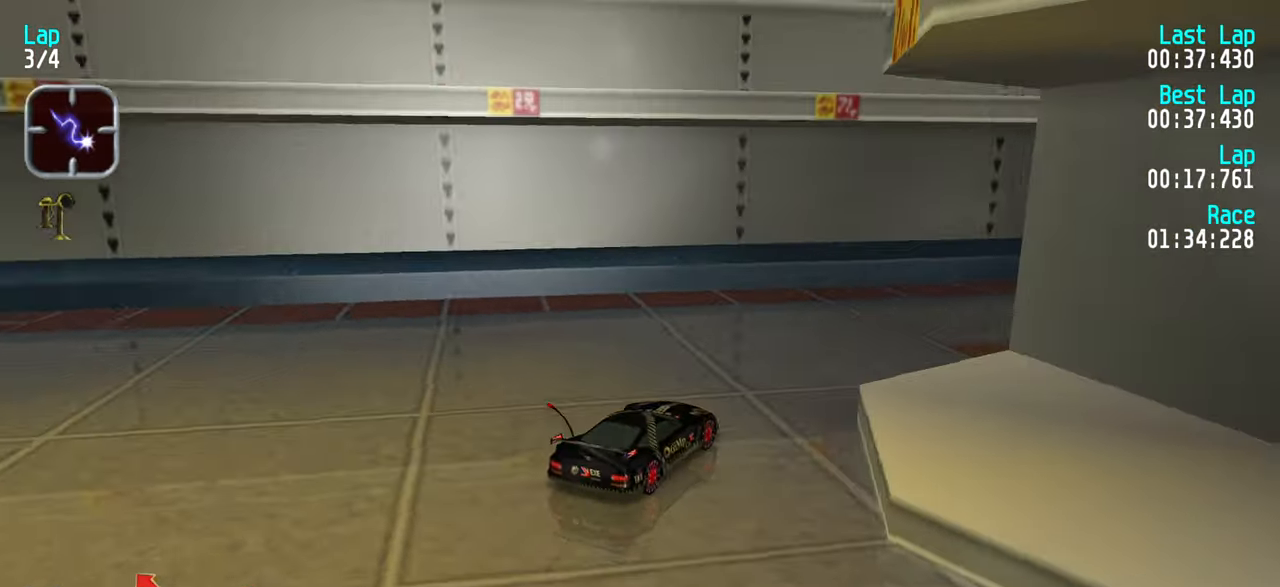
{"keys": ["right", "up"], "events": [[200, "right", "up"], [300, "right", "down"]]}
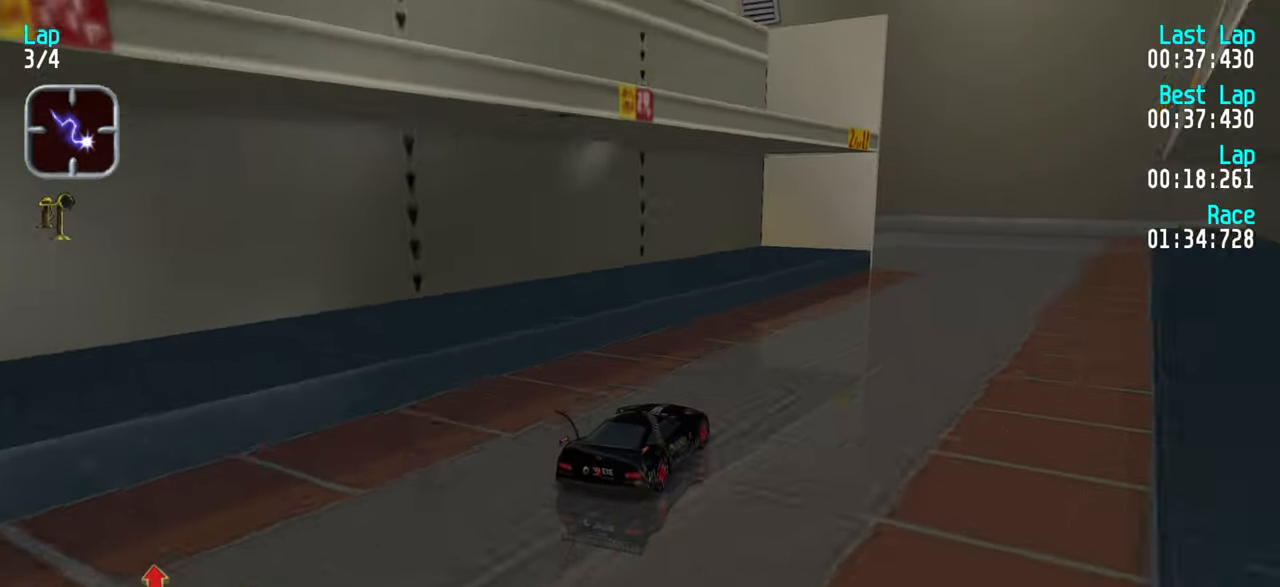
{"keys": ["left"], "events": [[33, "right", "up"], [116, "right", "down"], [166, "right", "up"], [266, "up", "up"], [350, "down", "down"], [400, "left", "down"], [500, "down", "up"]]}
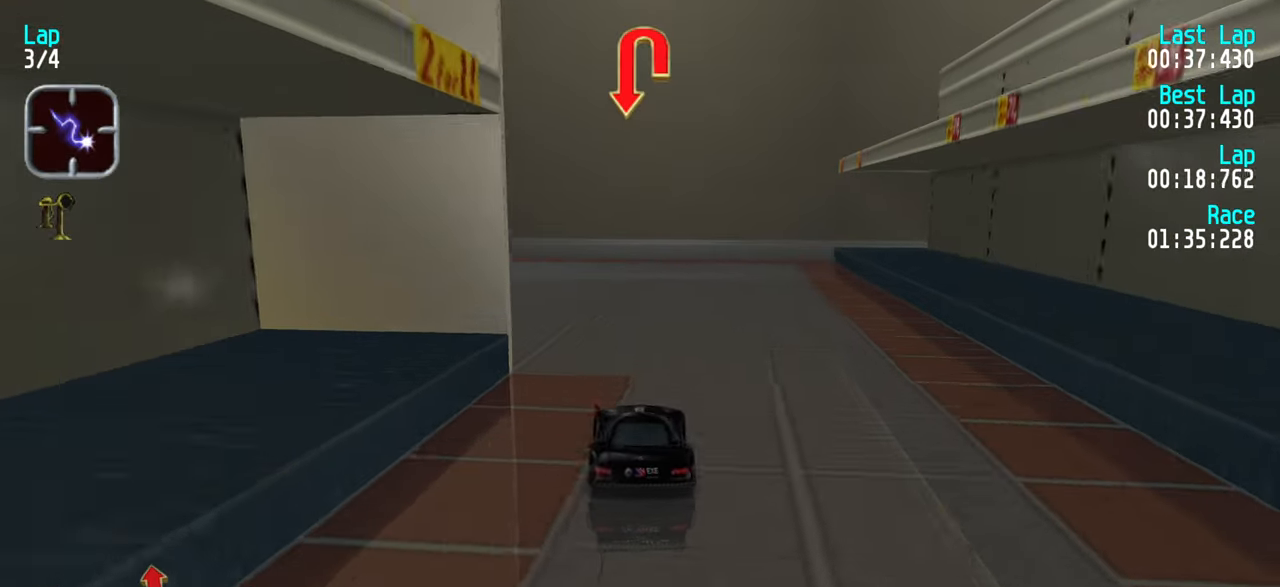
{"keys": ["left"], "events": [[133, "up", "down"], [283, "up", "up"], [416, "up", "down"], [466, "up", "up"]]}
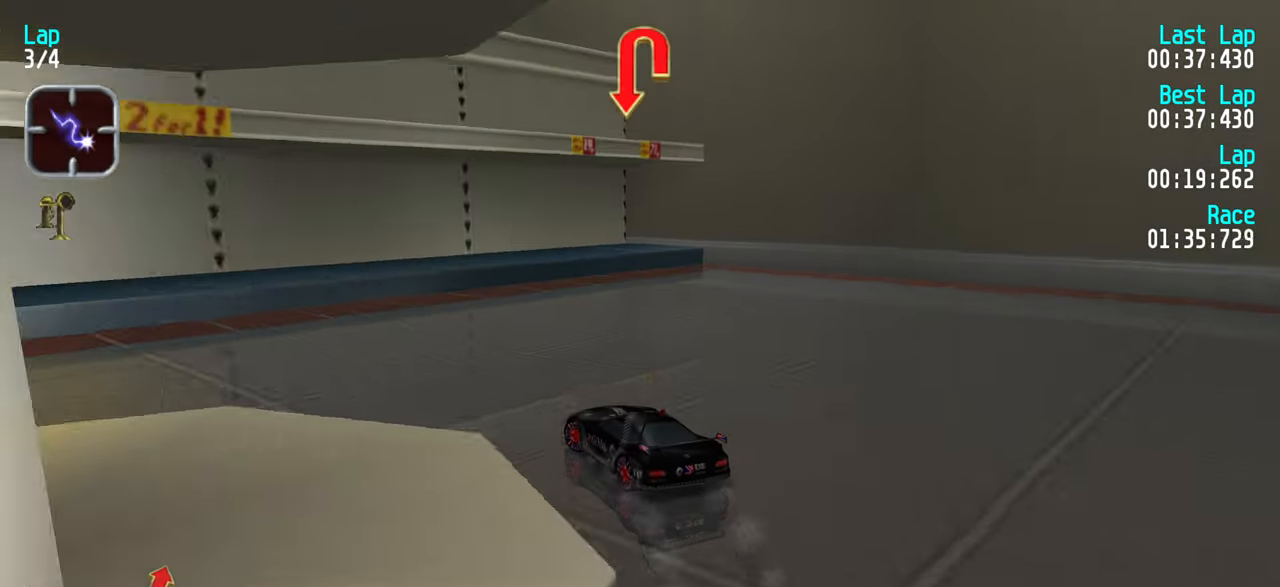
{"keys": ["left", "up"], "events": [[200, "up", "down"]]}
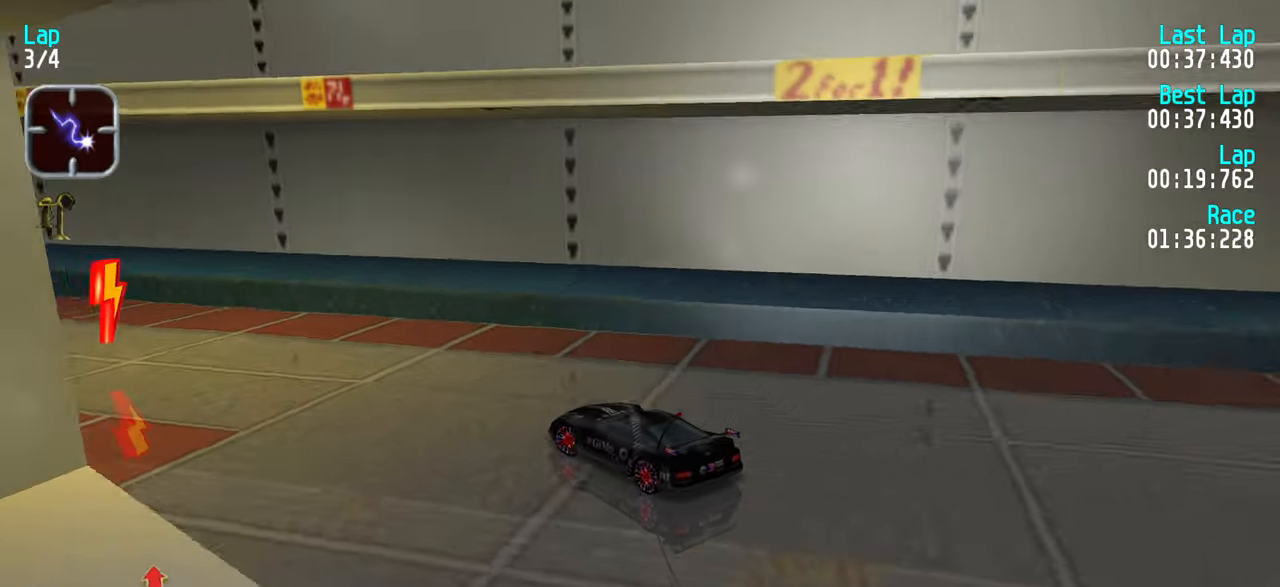
{"keys": ["left", "up"], "events": [[33, "left", "up"], [116, "left", "down"], [216, "left", "up"], [316, "left", "down"], [400, "left", "up"], [500, "left", "down"]]}
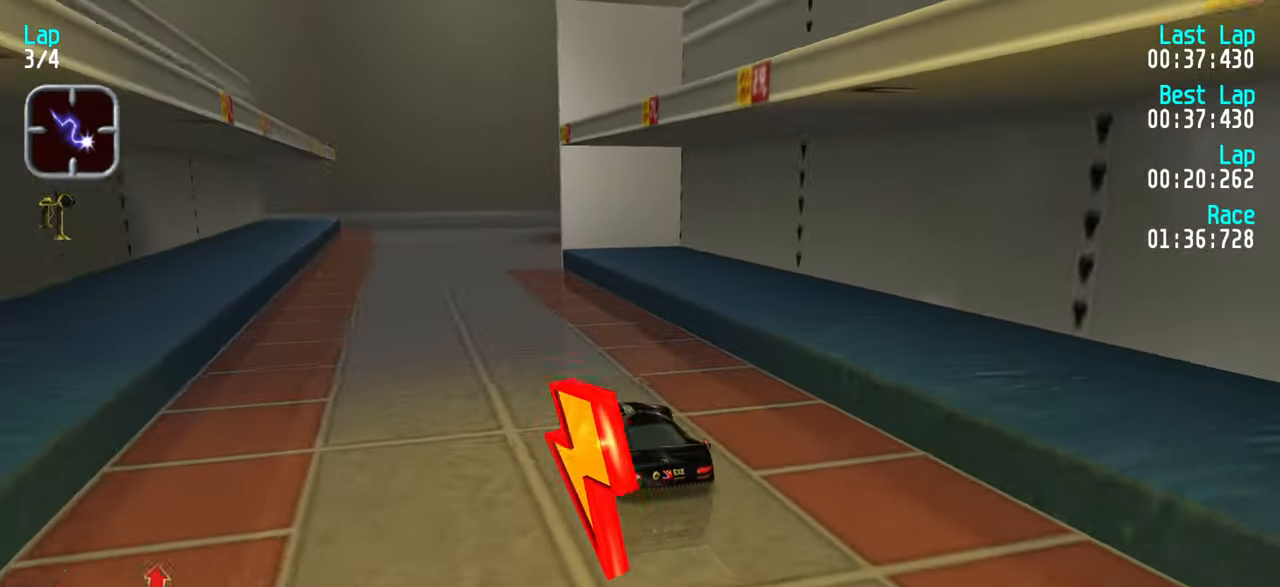
{"keys": ["right"], "events": [[50, "left", "up"], [233, "up", "up"], [333, "down", "down"], [333, "right", "down"], [417, "down", "up"]]}
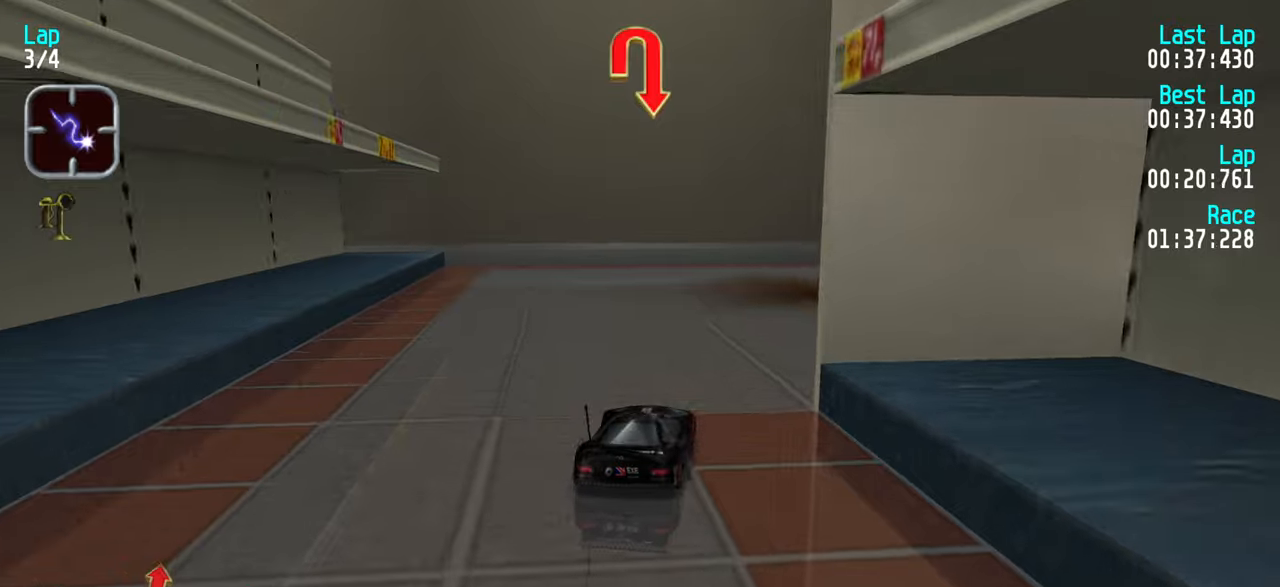
{"keys": ["right"], "events": [[67, "up", "down"], [167, "up", "up"], [283, "up", "down"], [383, "up", "up"]]}
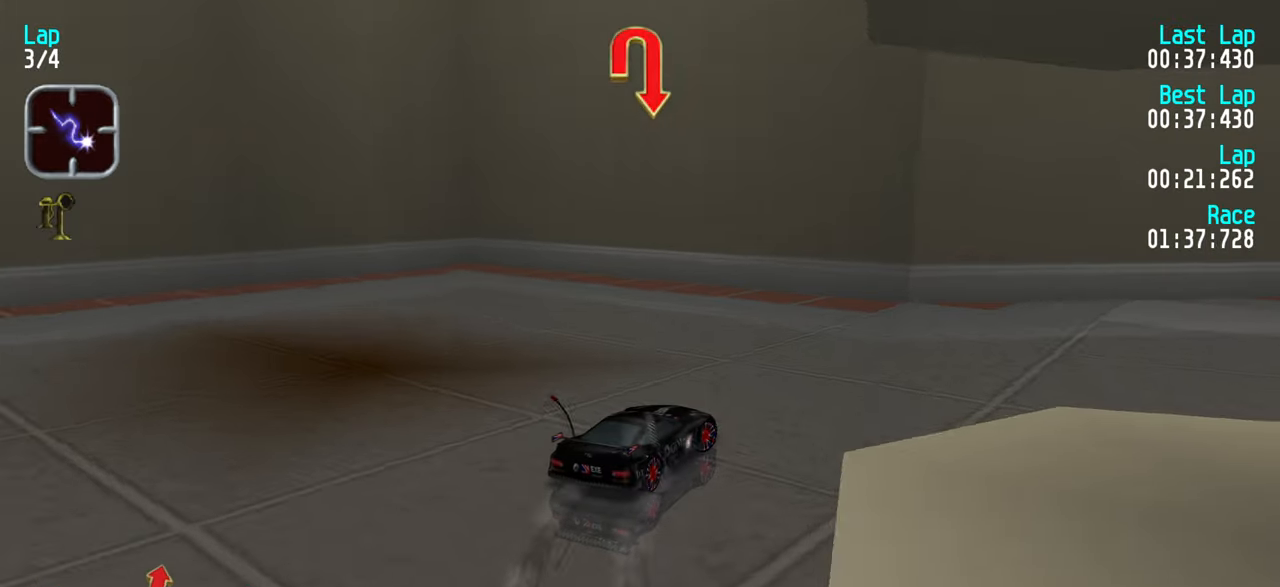
{"keys": ["right", "up"], "events": [[33, "up", "down"], [133, "up", "up"], [183, "up", "down"], [367, "right", "up"], [500, "right", "down"]]}
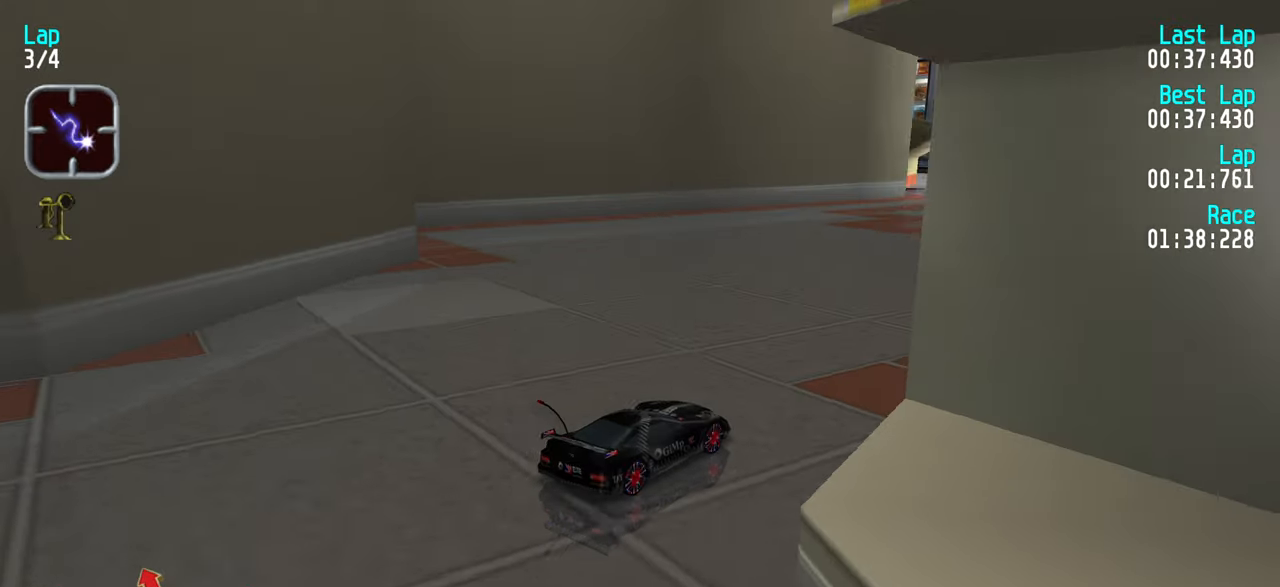
{"keys": ["up"], "events": [[100, "right", "up"]]}
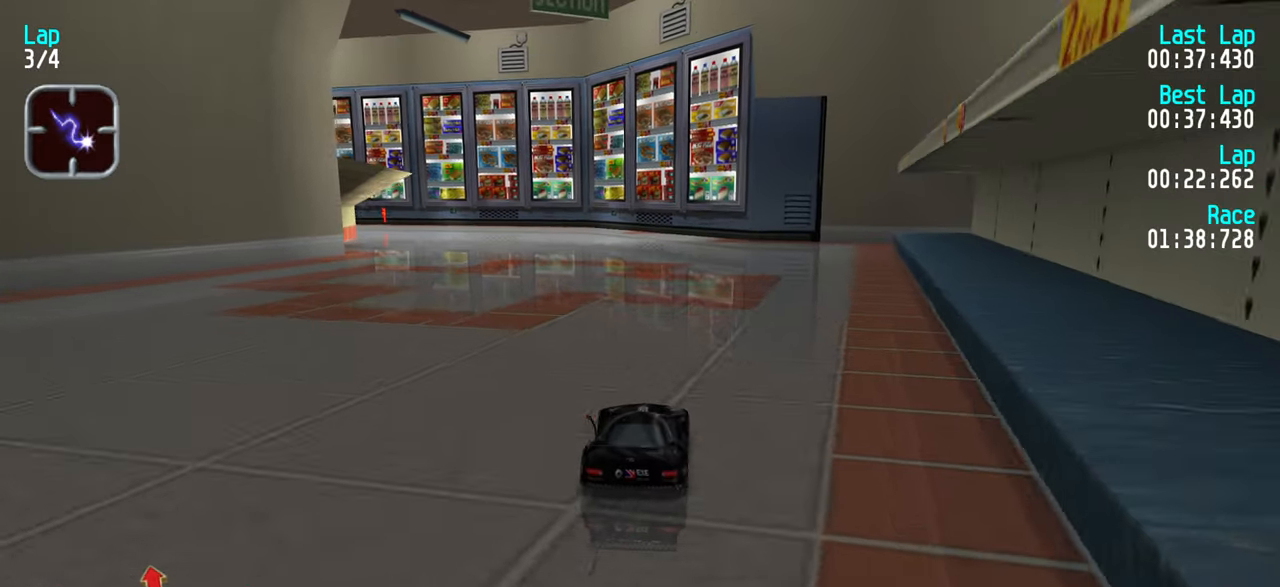
{"keys": ["left", "up"], "events": [[17, "left", "down"]]}